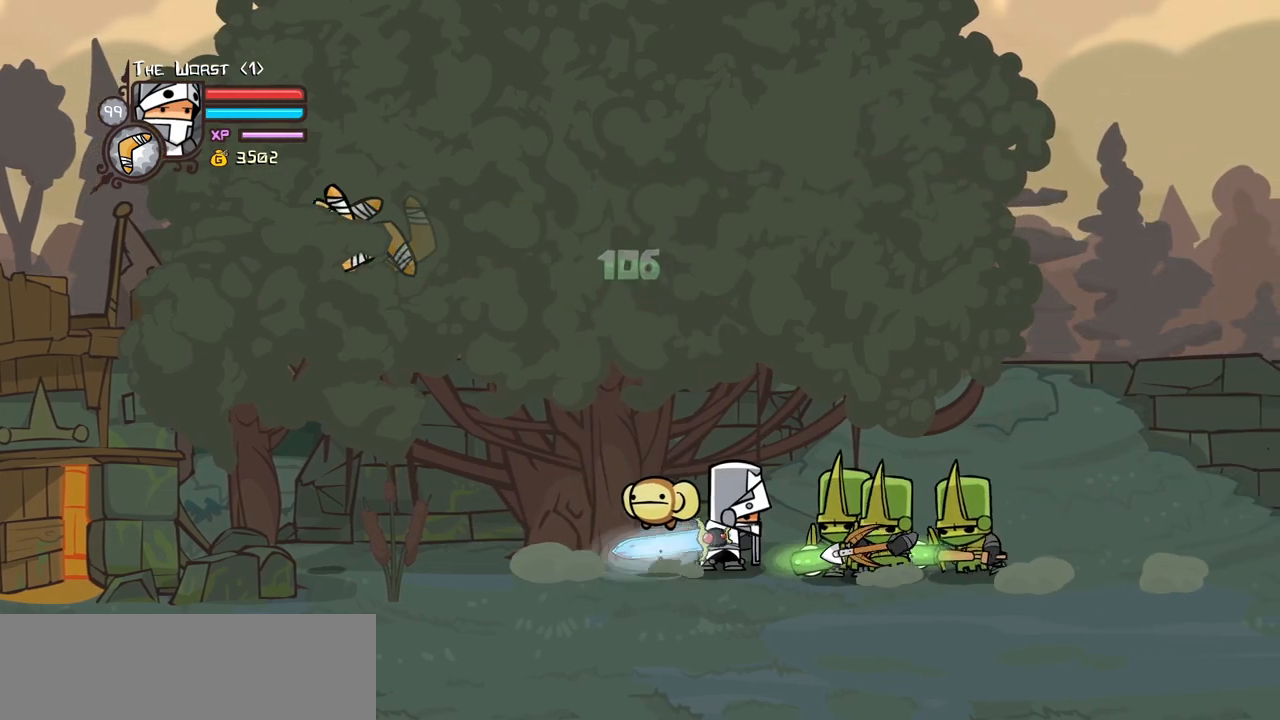
Gameplay with keyboard; each line is a JSON object with the keys held at the frame after it. "events" lists presses ("down") and releases ("up") of "block", "down", "heavy", "item", "iteml", "itemr", "jump", "left", "light", "magic", "right" and "up" between this image and that frame as [ms after this image, input, new state], when the widget could be followed in between. No other keys are recorded. Mouse input is not recorded. Key names are as the overlay labels them; some are game actions (e.g. jump) rather than physical keys.
{"keys": ["light", "right"], "events": [[34, "right", "up"], [134, "light", "up"], [184, "light", "down"], [317, "right", "down"], [367, "light", "up"], [467, "light", "down"]]}
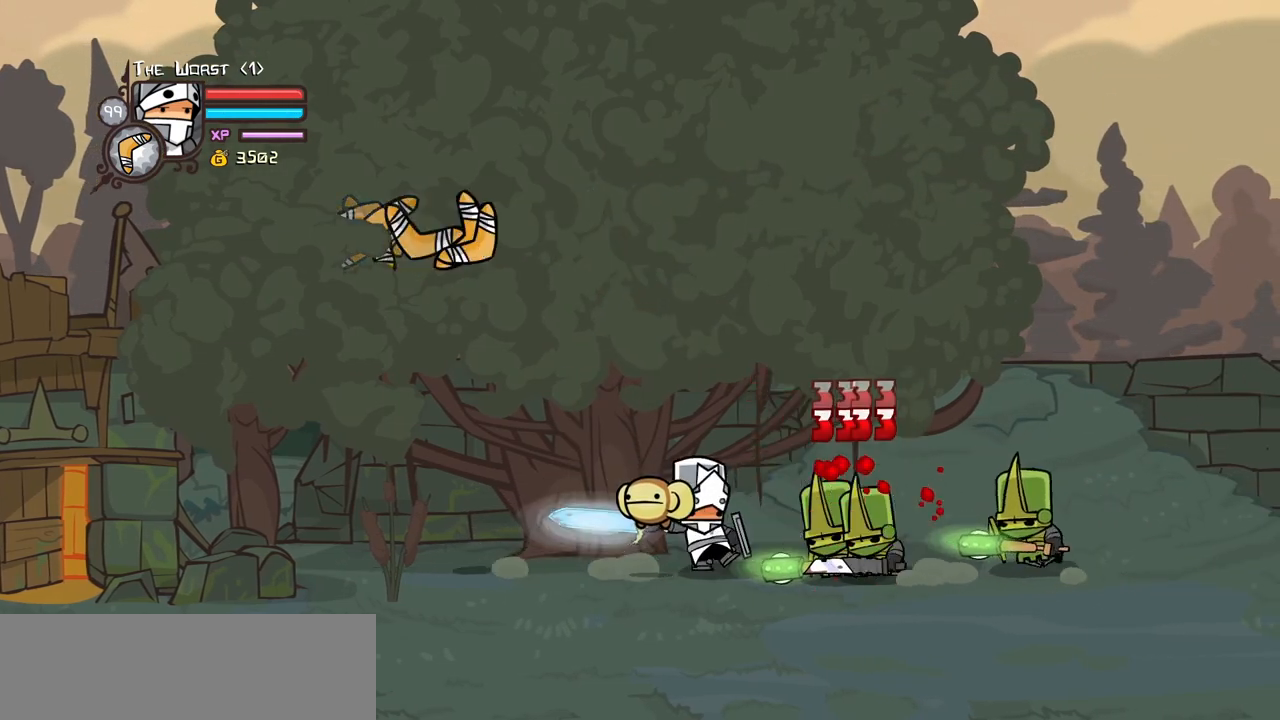
{"keys": ["heavy", "right"], "events": [[150, "heavy", "down"], [200, "light", "up"]]}
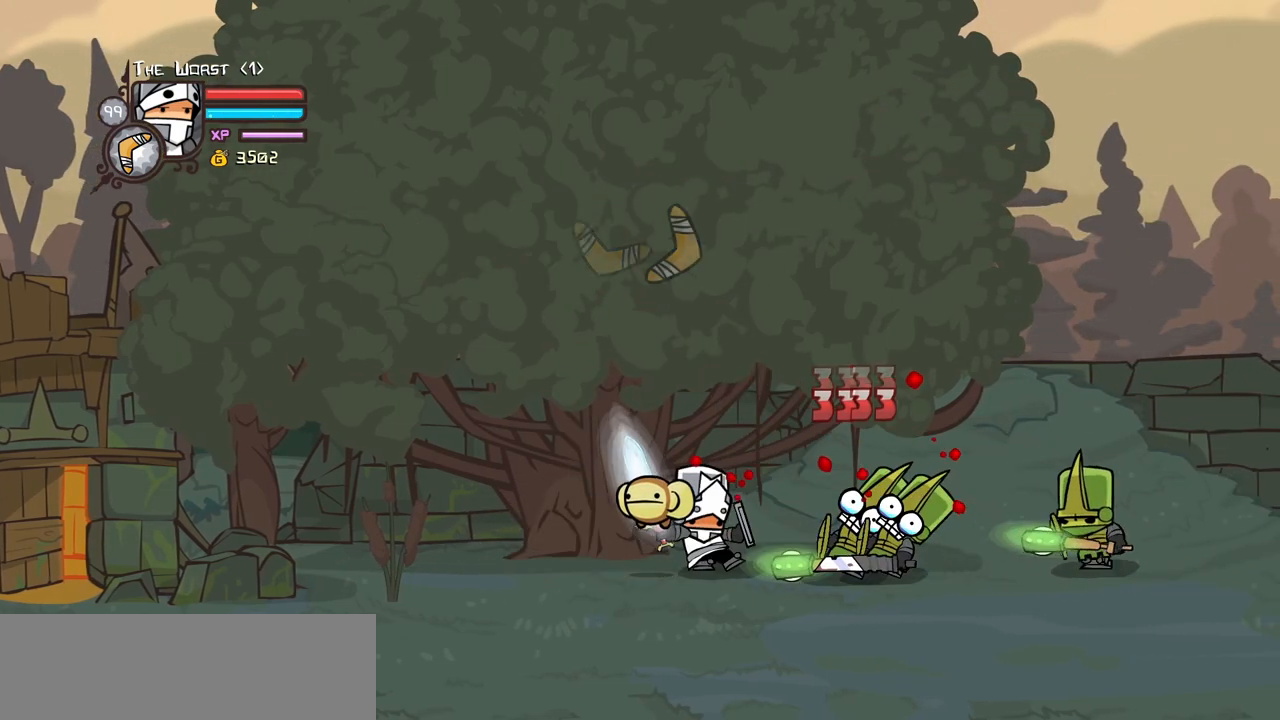
{"keys": ["heavy", "right"], "events": [[67, "heavy", "up"], [117, "heavy", "down"], [300, "heavy", "up"], [350, "heavy", "down"]]}
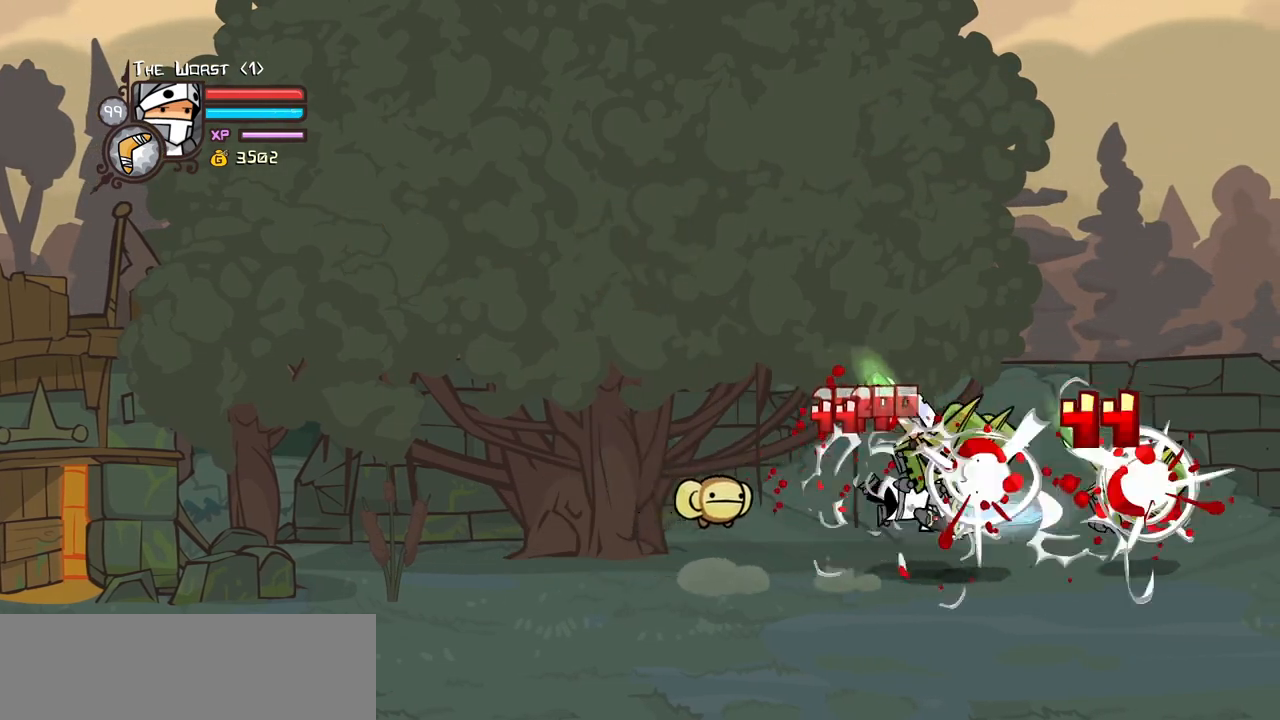
{"keys": ["block"], "events": [[134, "heavy", "up"], [217, "right", "up"], [317, "block", "down"]]}
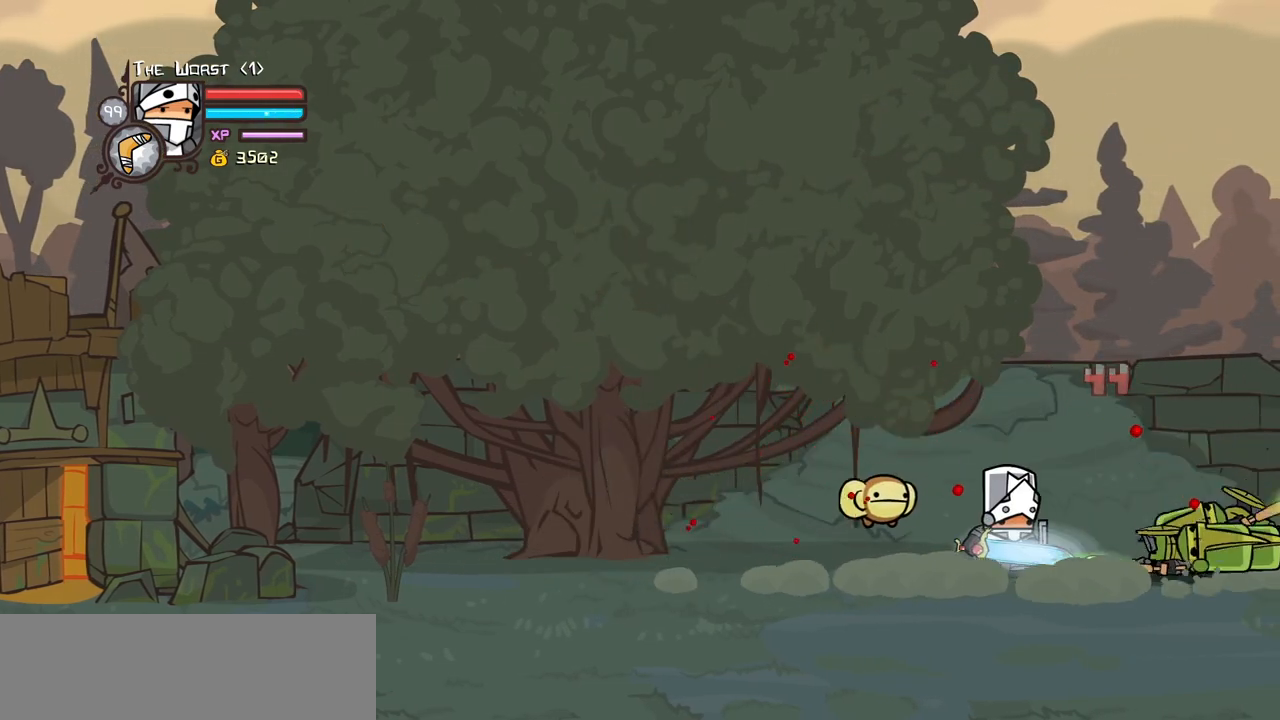
{"keys": ["block", "light"], "events": [[150, "right", "down"], [334, "right", "up"], [384, "light", "down"]]}
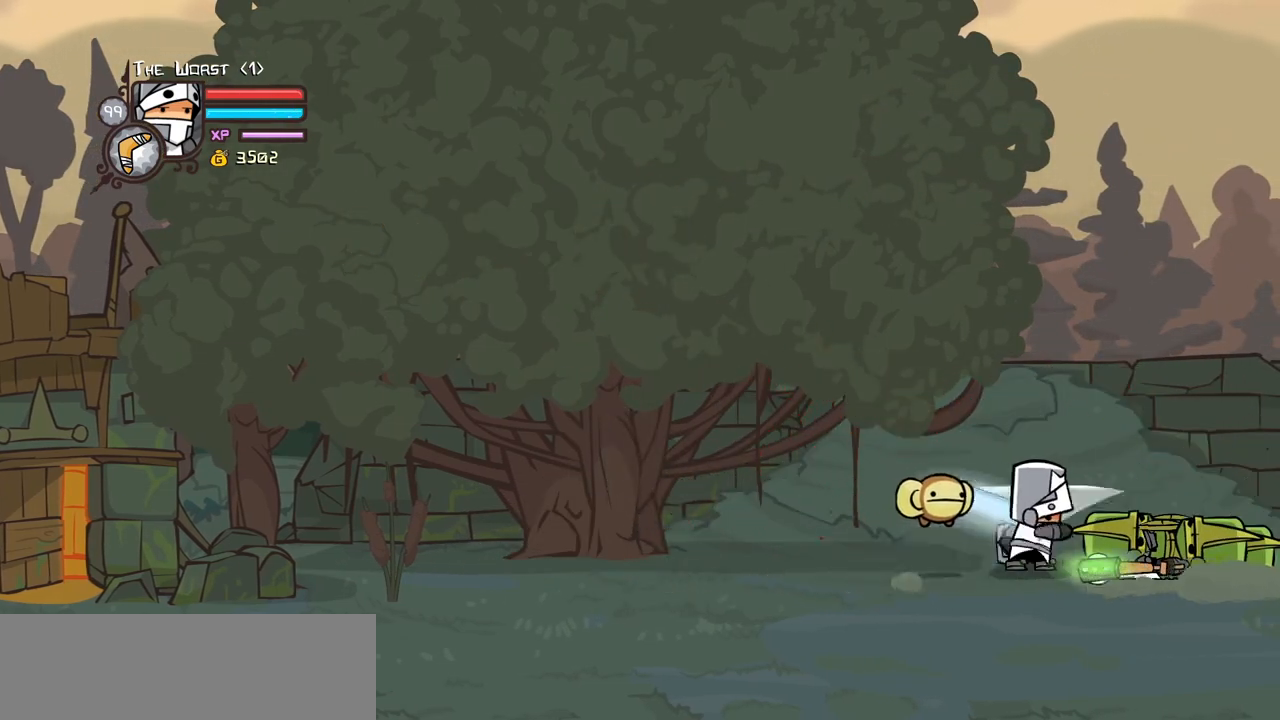
{"keys": ["heavy", "magic"], "events": [[67, "light", "up"], [217, "block", "up"], [300, "left", "down"], [300, "magic", "down"], [350, "heavy", "down"], [450, "left", "up"]]}
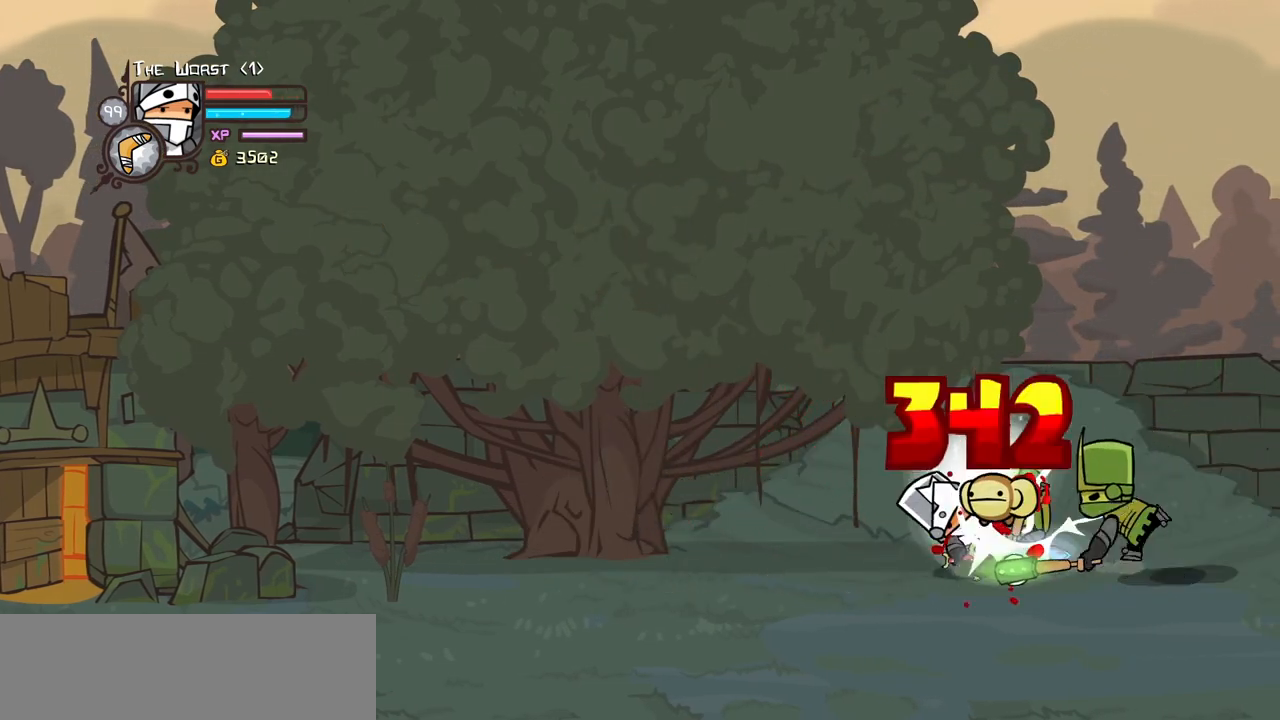
{"keys": ["left", "right"], "events": [[34, "heavy", "up"], [34, "magic", "up"], [84, "block", "down"], [184, "left", "down"], [234, "block", "up"], [234, "down", "down"], [500, "down", "up"], [500, "right", "down"]]}
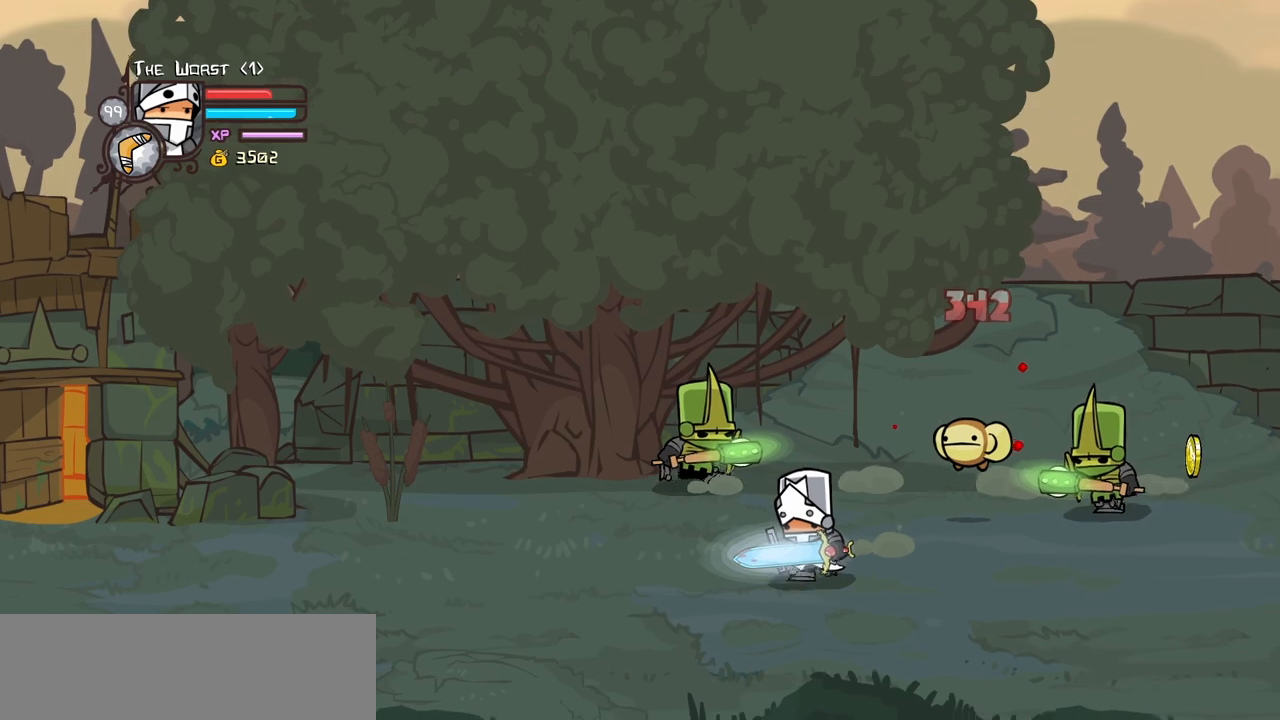
{"keys": ["right", "up"], "events": [[50, "left", "up"], [200, "up", "down"]]}
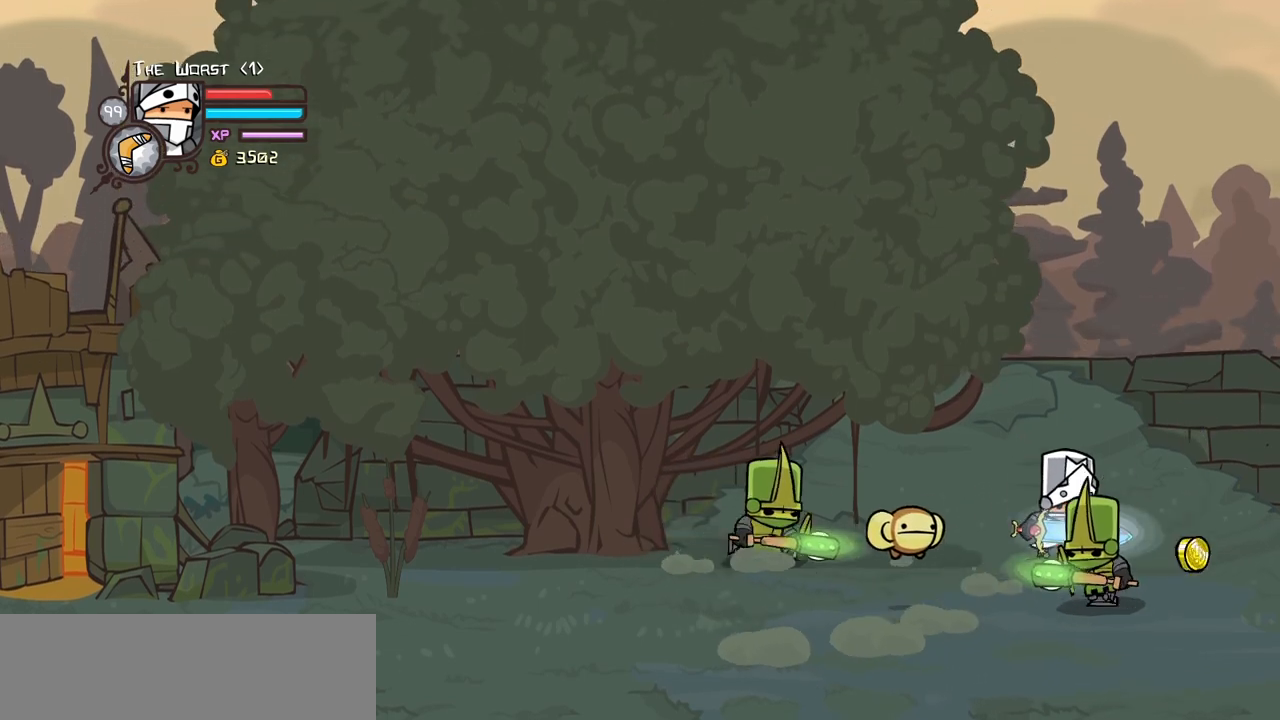
{"keys": ["light"], "events": [[17, "up", "up"], [217, "left", "down"], [250, "right", "up"], [300, "light", "down"], [350, "left", "up"], [450, "light", "up"], [484, "light", "down"]]}
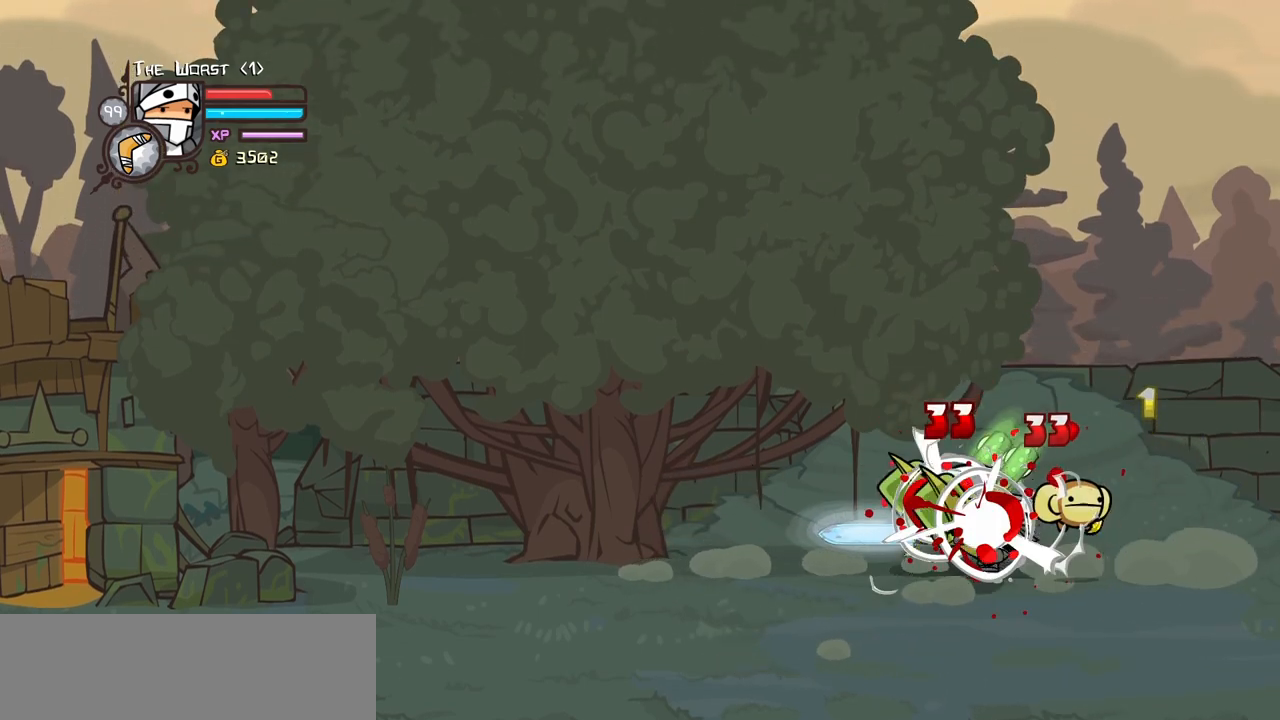
{"keys": ["block", "left", "up"], "events": [[184, "light", "up"], [417, "block", "down"], [467, "left", "down"], [467, "up", "down"]]}
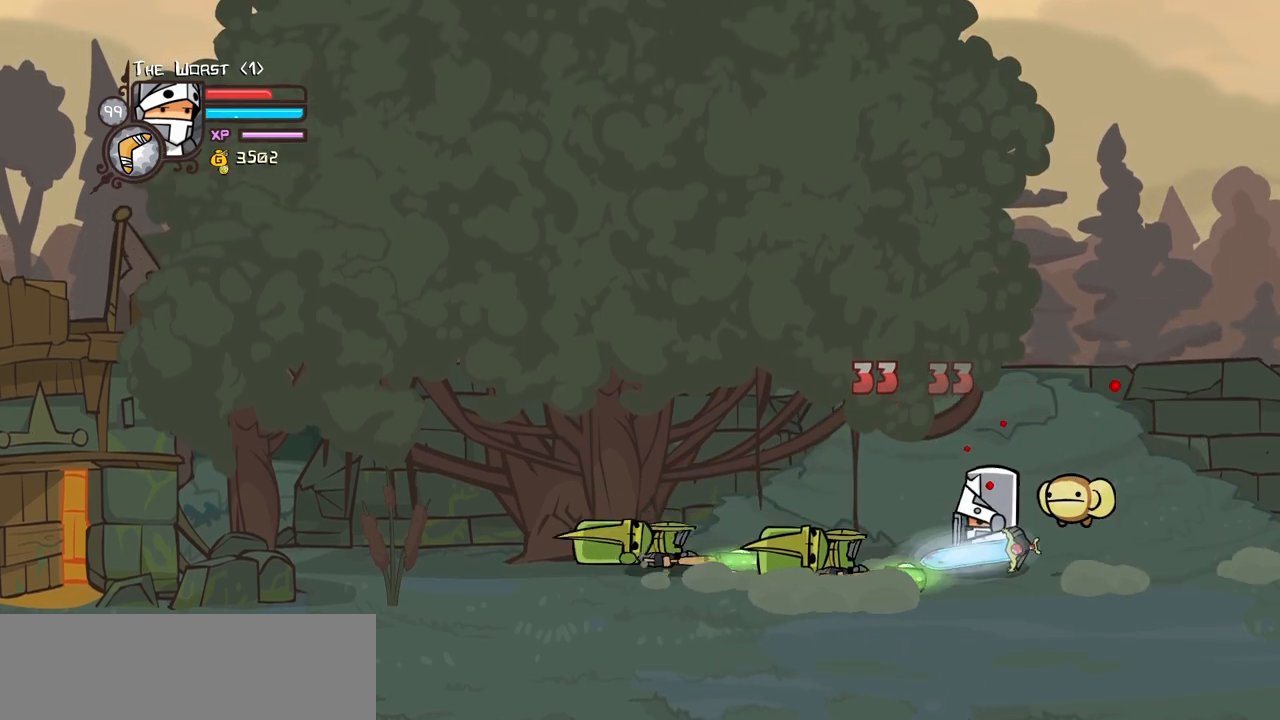
{"keys": ["block", "light"], "events": [[100, "left", "up"], [100, "up", "up"], [234, "light", "down"]]}
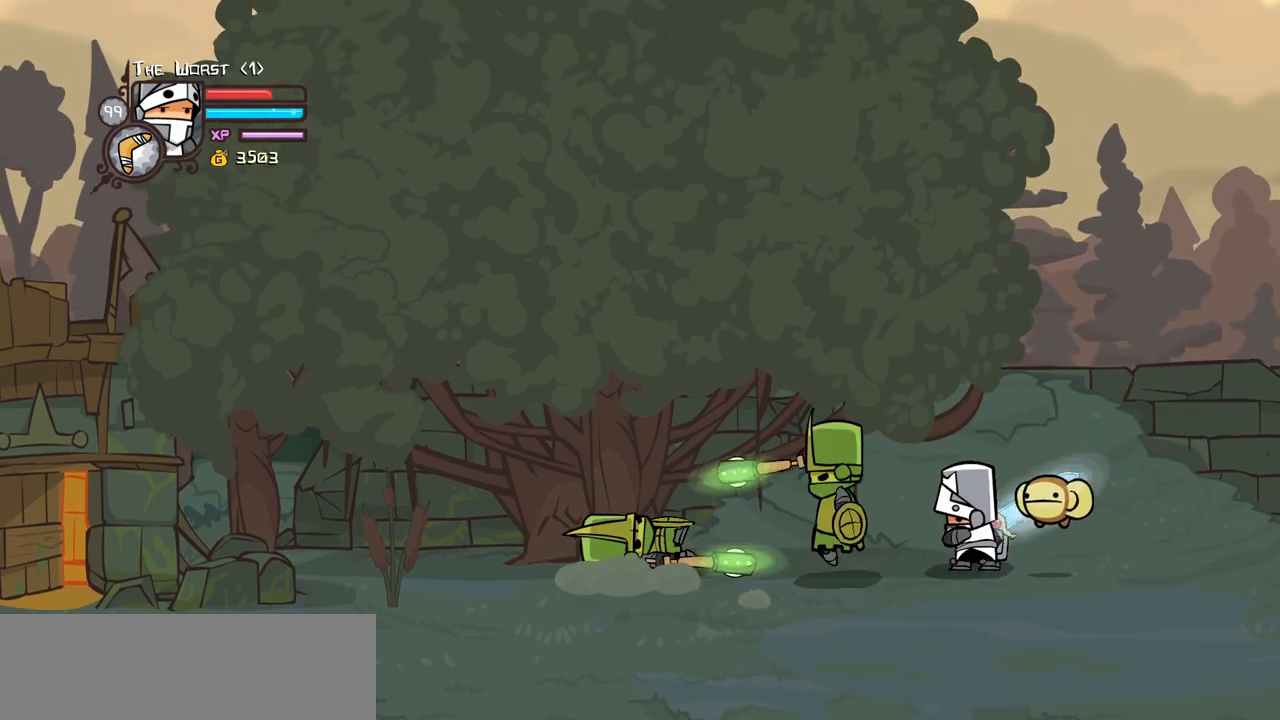
{"keys": ["heavy"], "events": [[117, "light", "up"], [167, "light", "down"], [350, "block", "up"], [400, "heavy", "down"], [400, "light", "up"]]}
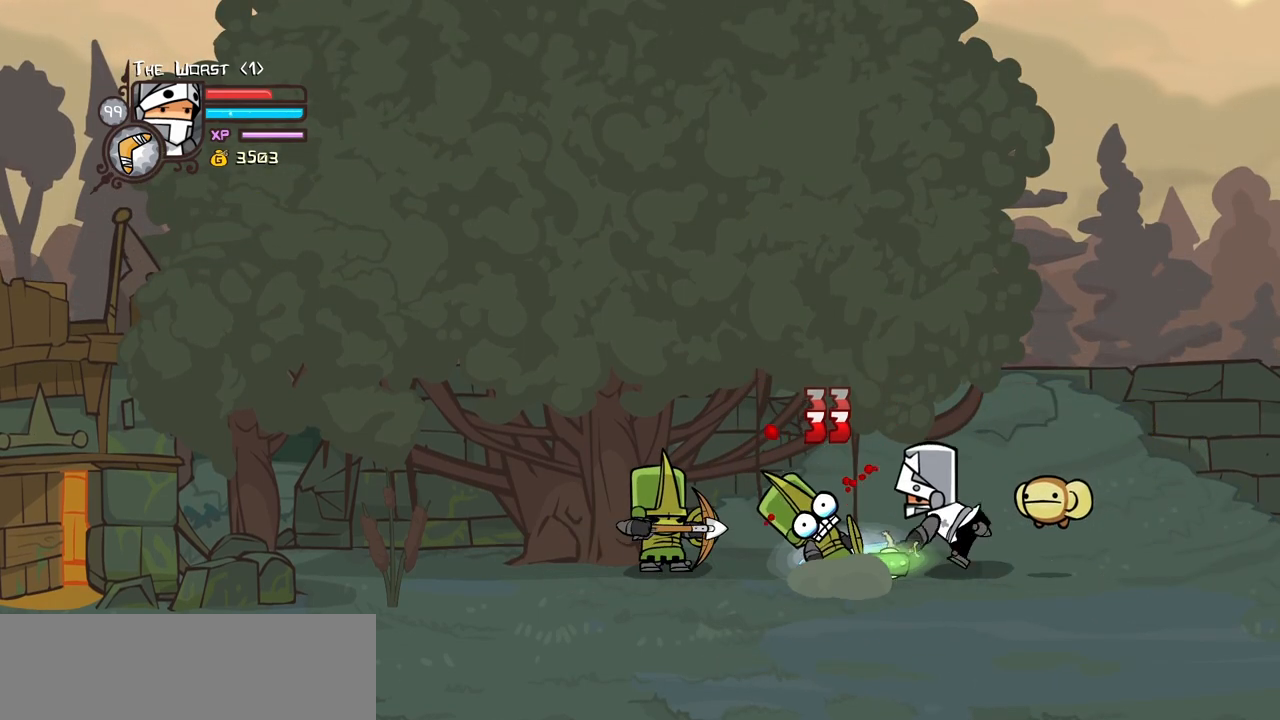
{"keys": ["jump", "left"], "events": [[184, "heavy", "up"], [367, "left", "down"], [417, "jump", "down"]]}
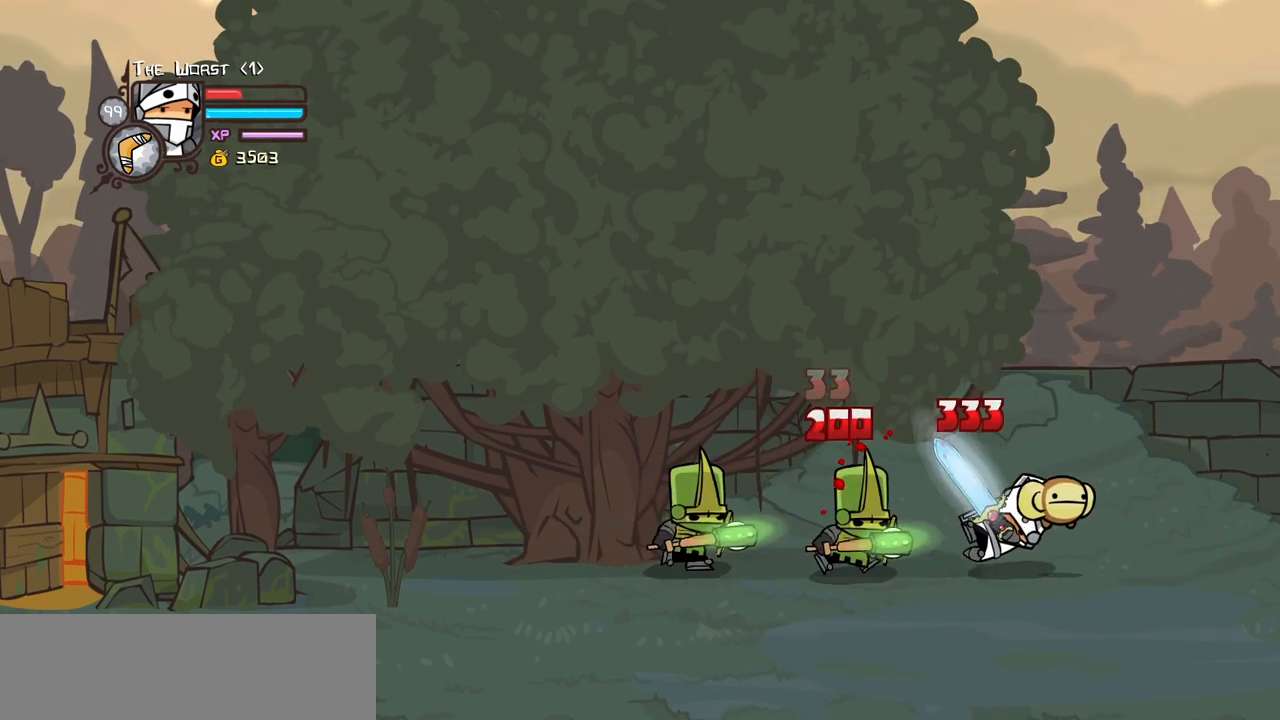
{"keys": ["right"], "events": [[234, "down", "down"], [234, "right", "down"], [284, "jump", "up"], [284, "left", "up"], [467, "down", "up"]]}
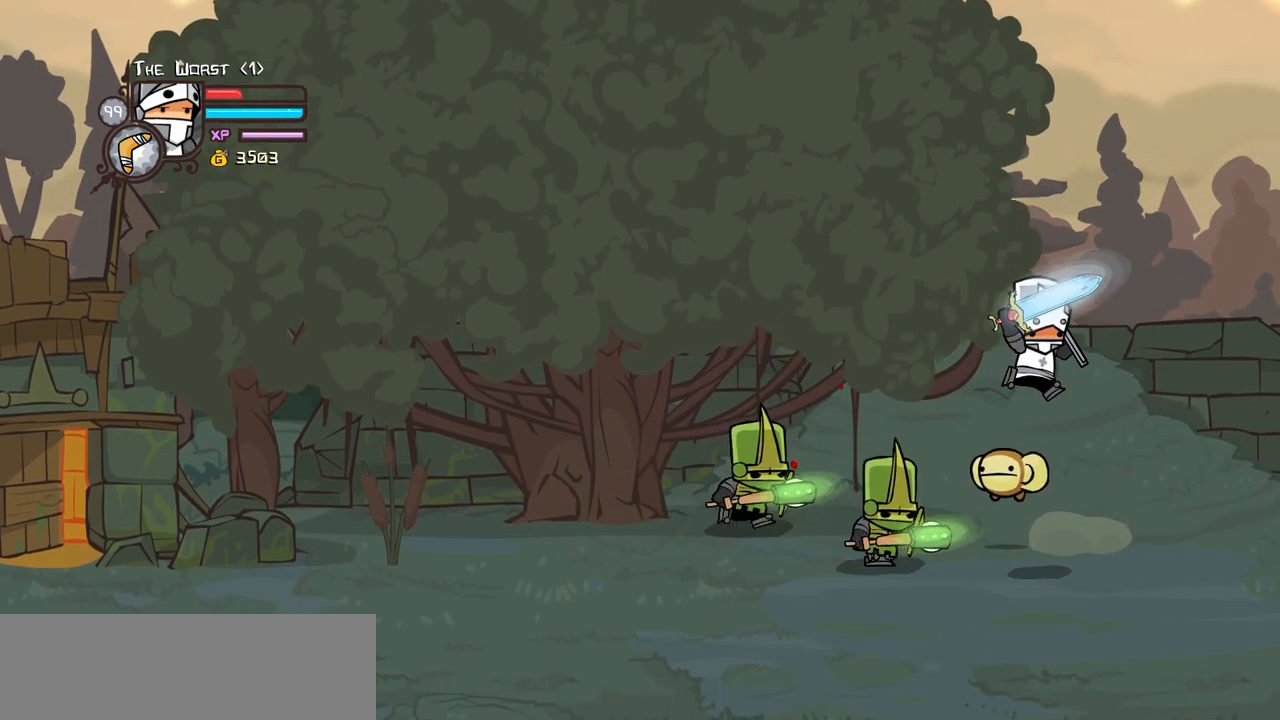
{"keys": ["left", "up"], "events": [[167, "up", "down"], [450, "left", "down"], [450, "right", "up"]]}
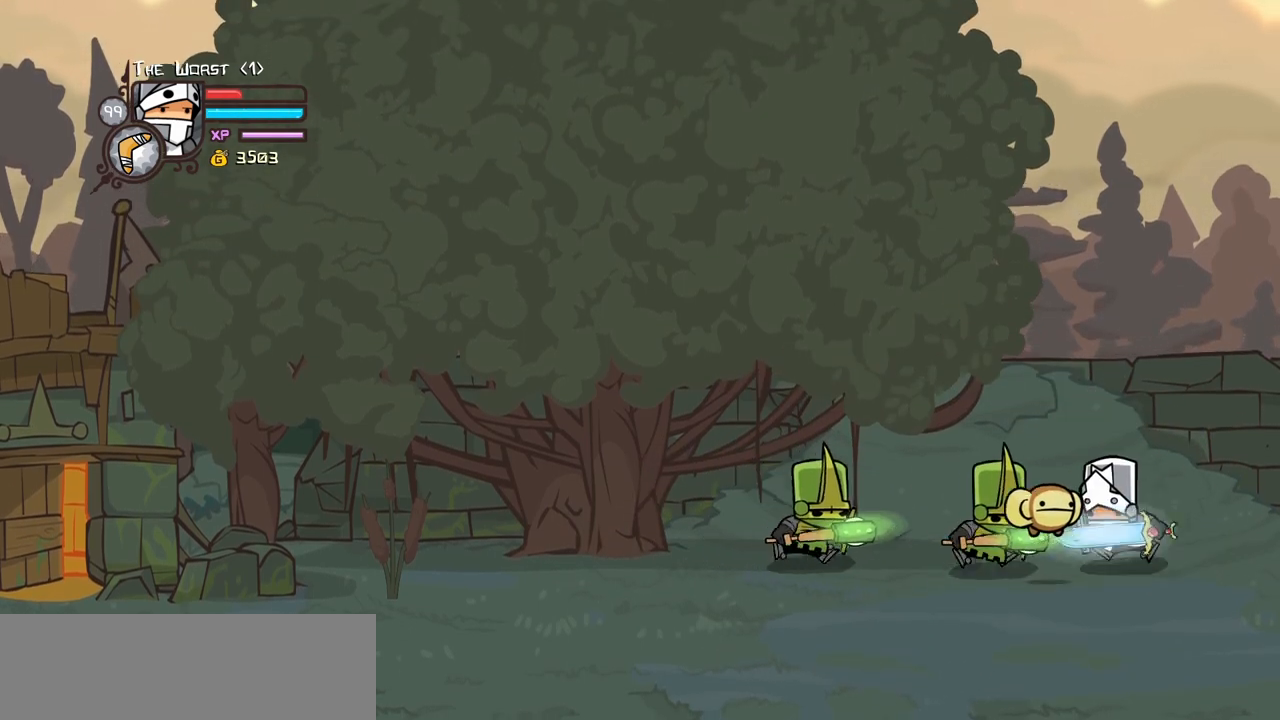
{"keys": ["heavy", "left", "light"], "events": [[84, "jump", "down"], [134, "light", "down"], [184, "left", "up"], [184, "up", "up"], [217, "jump", "up"], [267, "light", "up"], [317, "left", "down"], [317, "light", "down"], [467, "heavy", "down"]]}
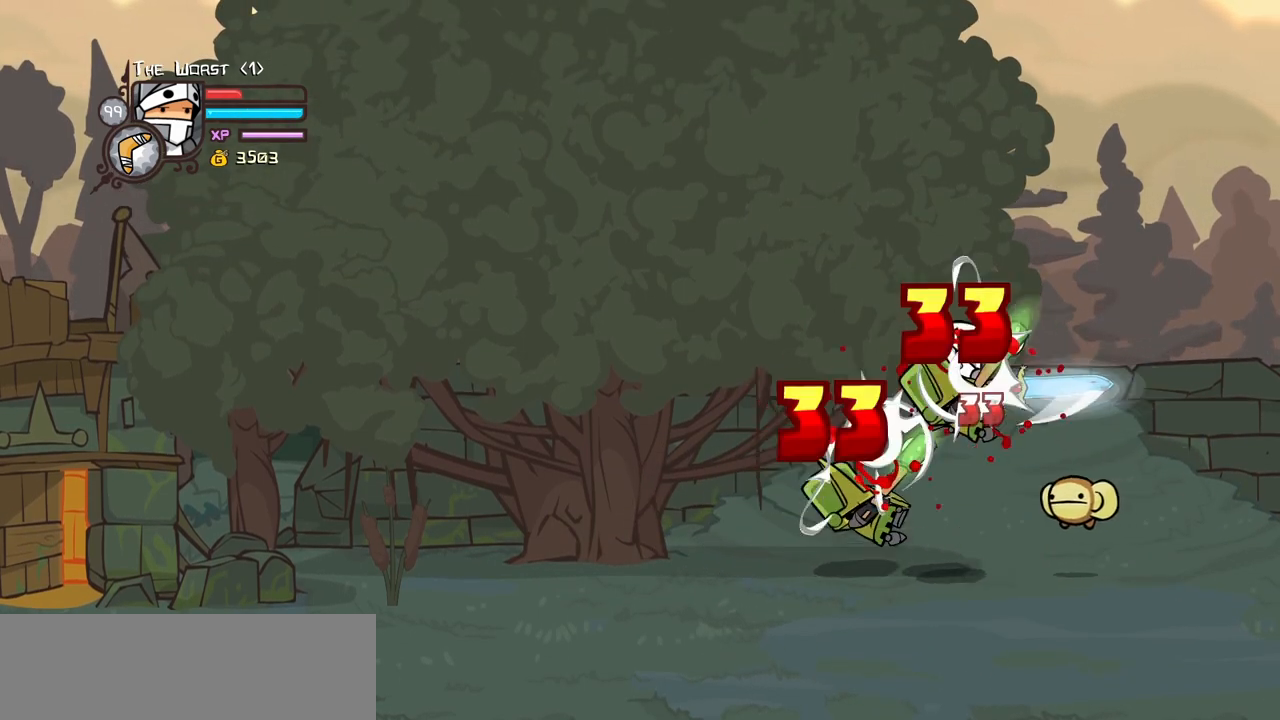
{"keys": ["heavy"], "events": [[50, "light", "up"], [150, "left", "up"], [234, "heavy", "up"], [284, "heavy", "down"]]}
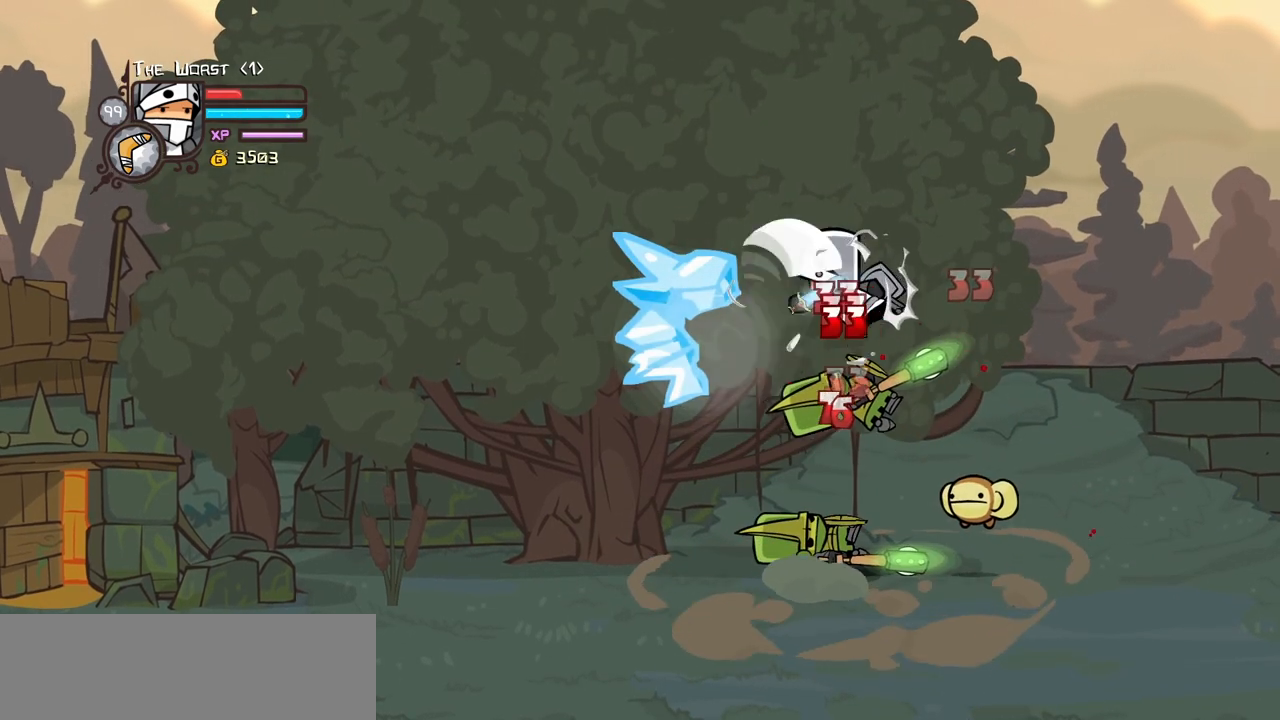
{"keys": ["heavy"], "events": [[17, "heavy", "up"], [67, "light", "down"], [167, "heavy", "down"], [167, "left", "down"], [250, "light", "up"], [350, "left", "up"], [400, "heavy", "up"], [450, "heavy", "down"]]}
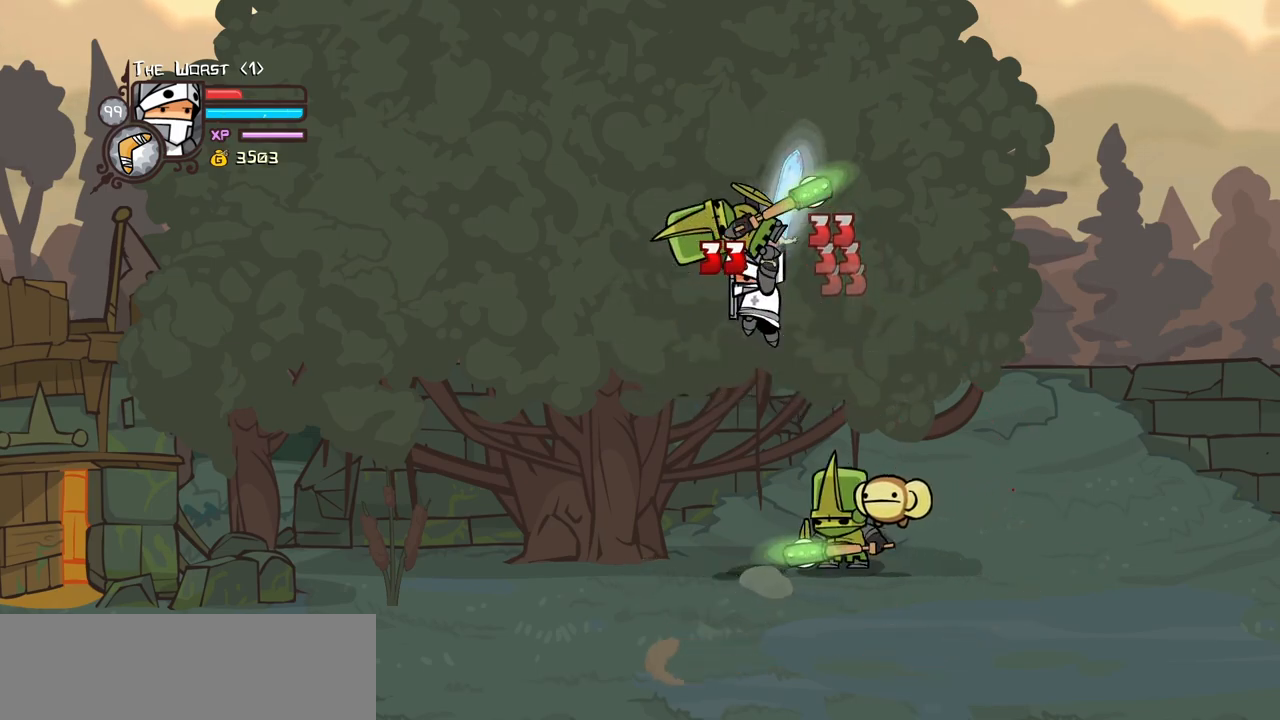
{"keys": ["left", "light"], "events": [[184, "heavy", "up"], [217, "heavy", "down"], [367, "left", "down"], [417, "light", "down"], [467, "heavy", "up"]]}
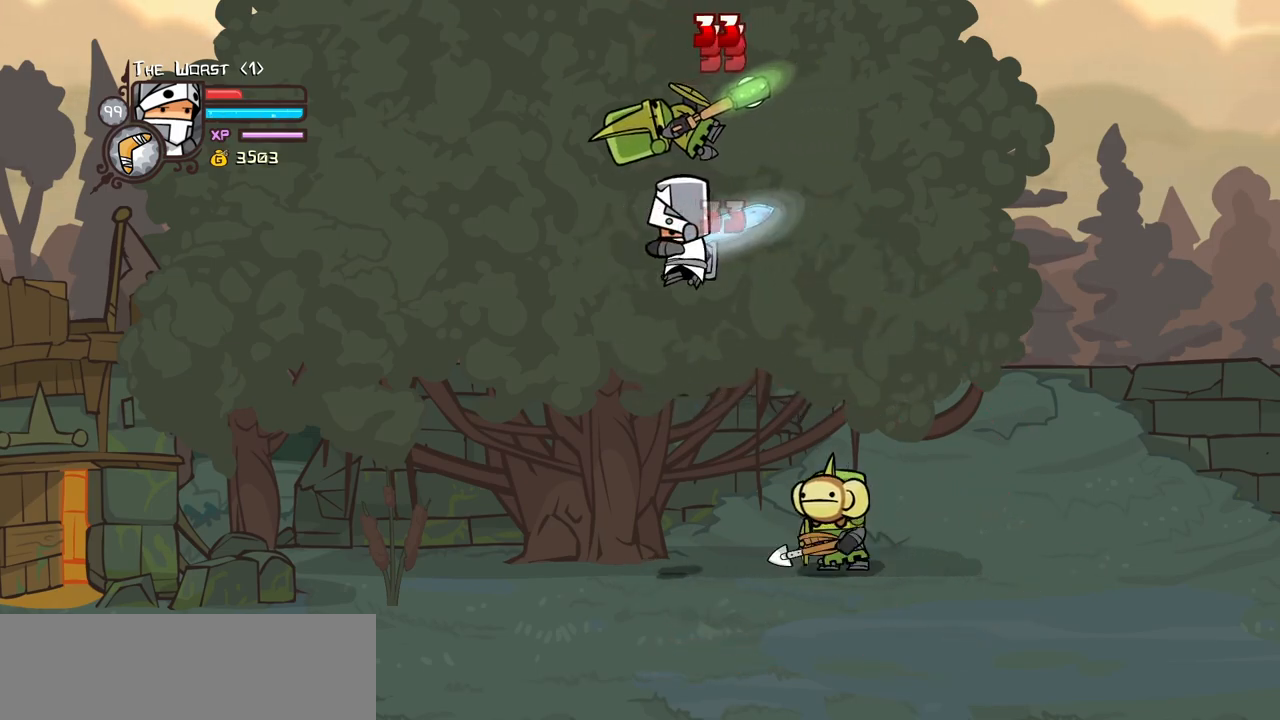
{"keys": ["heavy", "left"], "events": [[100, "heavy", "down"], [200, "left", "up"], [200, "light", "up"], [334, "heavy", "up"], [384, "heavy", "down"], [384, "left", "down"]]}
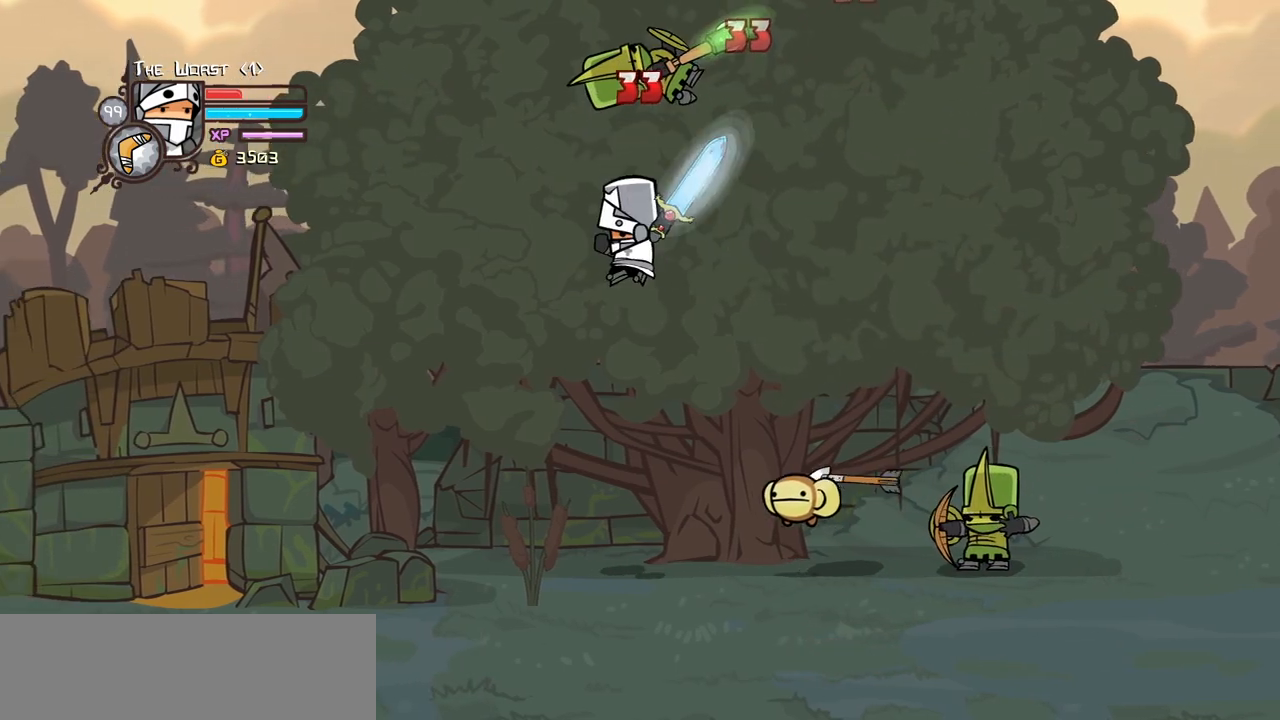
{"keys": ["heavy", "right"], "events": [[67, "right", "down"], [117, "heavy", "up"], [117, "left", "up"], [217, "light", "down"], [217, "right", "up"], [300, "heavy", "down"], [400, "light", "up"], [450, "right", "down"]]}
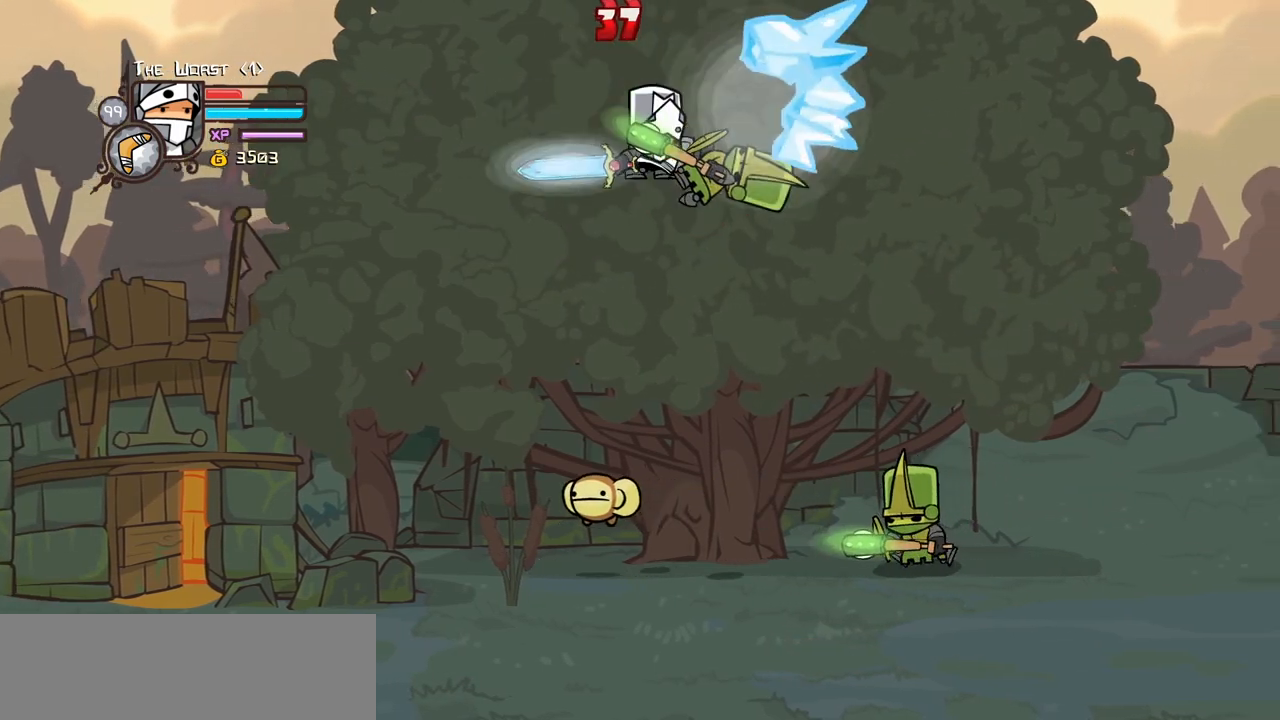
{"keys": ["heavy", "right"], "events": [[134, "heavy", "up"], [134, "right", "up"], [267, "light", "down"], [367, "heavy", "down"], [367, "right", "down"], [467, "light", "up"]]}
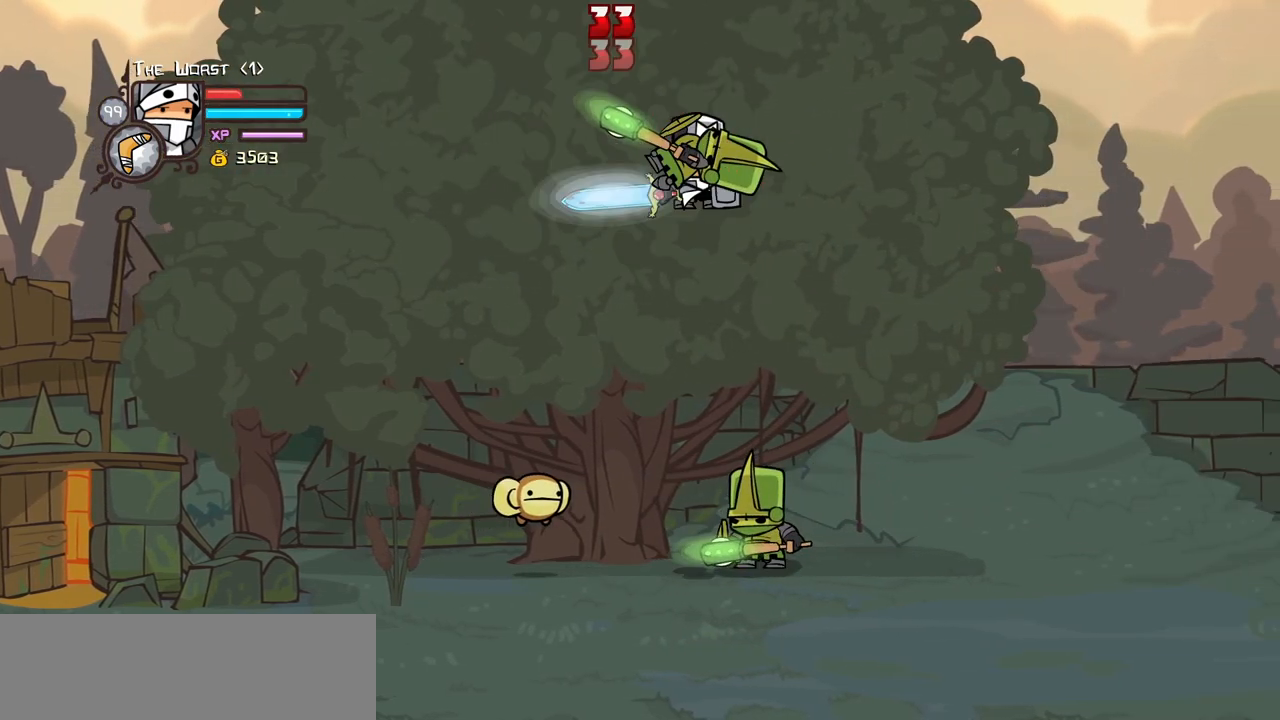
{"keys": ["heavy", "magic"], "events": [[50, "right", "up"], [100, "heavy", "up"], [150, "heavy", "down"], [384, "heavy", "up"], [434, "magic", "down"], [467, "heavy", "down"]]}
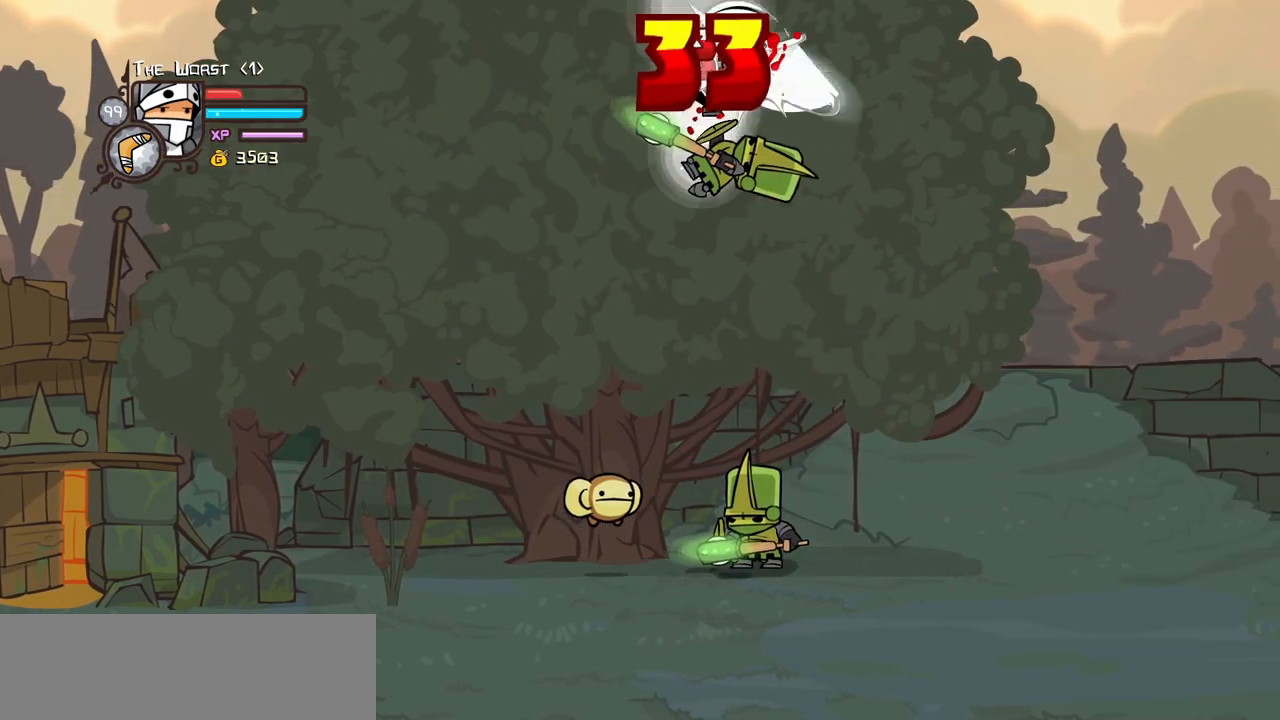
{"keys": ["down", "right"], "events": [[67, "right", "down"], [250, "heavy", "up"], [250, "magic", "up"], [484, "down", "down"]]}